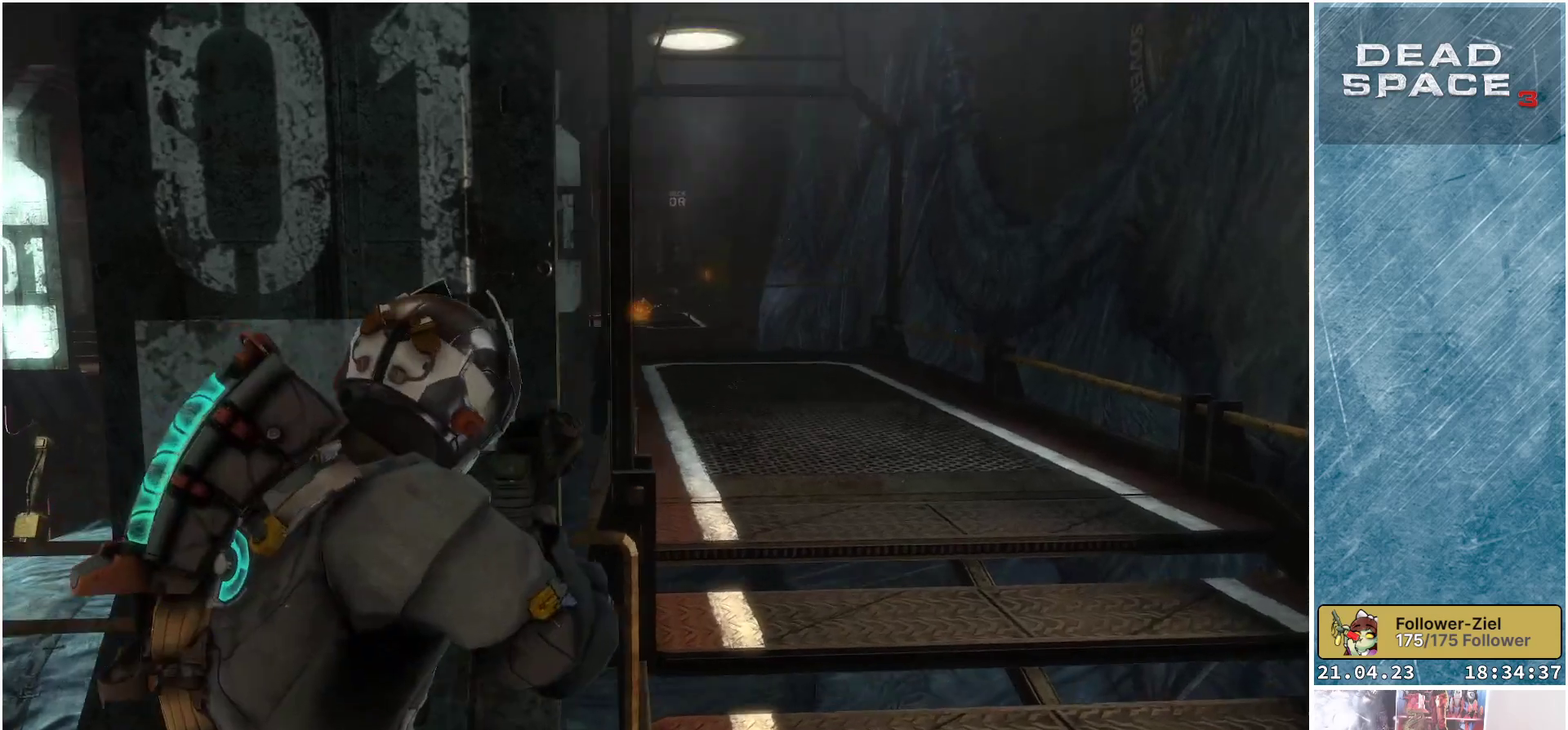
Gameplay with a controller (Xbox layout); each line is a JSON object with the inputs held at the frame after it. "events" lists button and stick changes between this image and that frame as [ms after this image, input, new state], when the widget could be followed in between.
{"buttons": ["L2"], "left_stick": "up-right", "right_stick": "up-left", "events": [[67, "right_stick", "up"], [183, "right_stick", "up-left"]]}
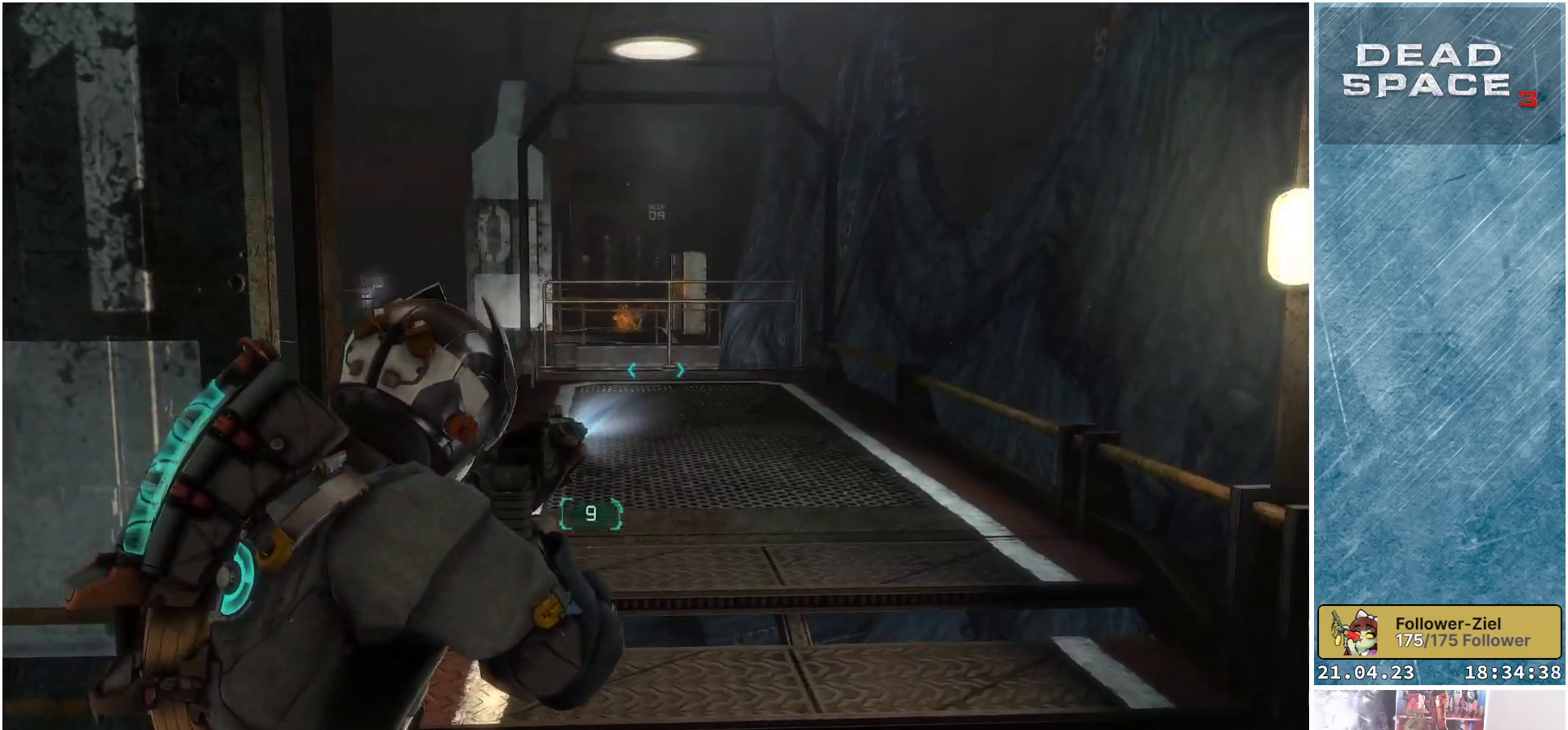
{"buttons": ["L2"], "left_stick": "center", "right_stick": "up-left", "events": [[383, "left_stick", "center"]]}
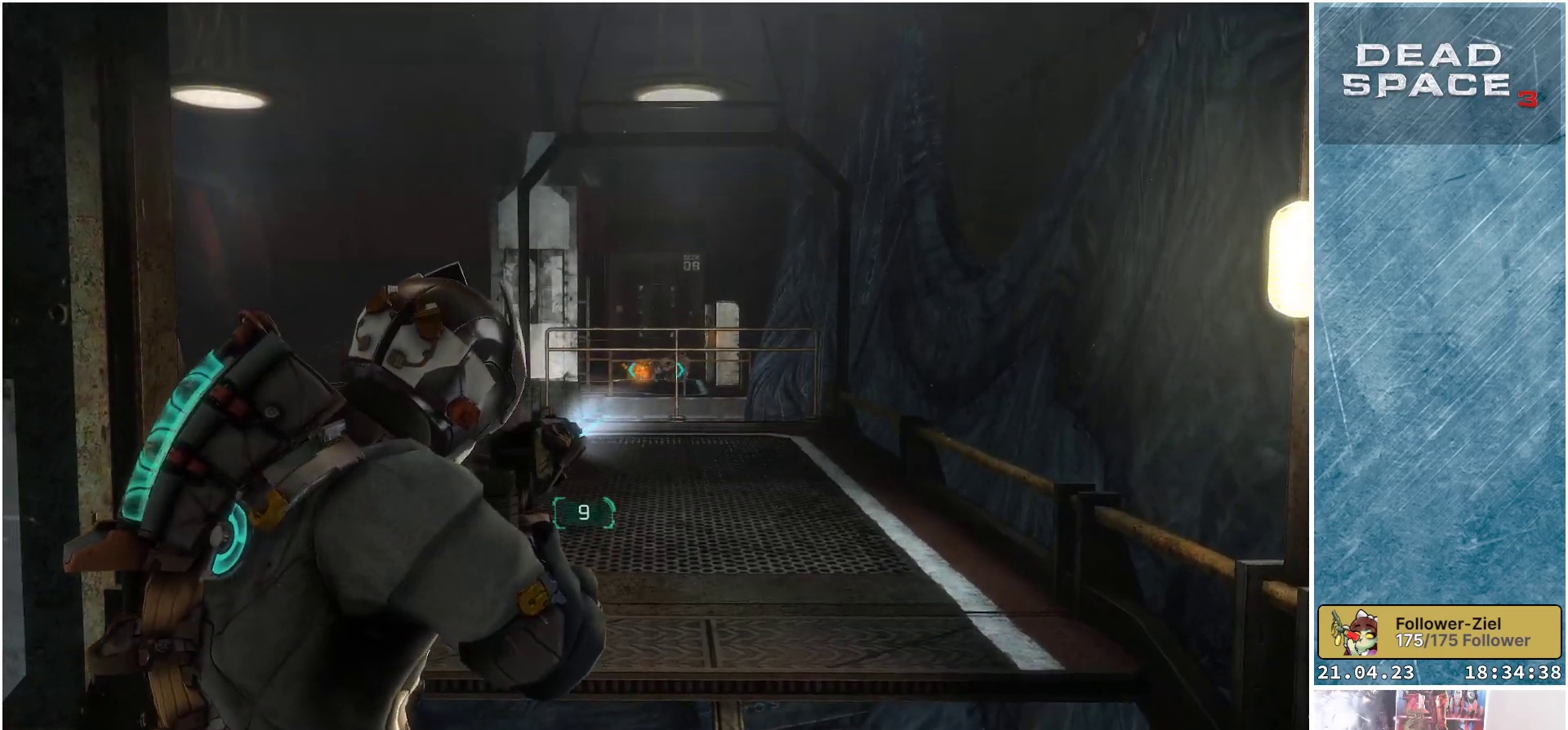
{"buttons": ["L2"], "left_stick": "center", "right_stick": "center", "events": [[67, "right_stick", "left"], [133, "R2", "down"], [183, "right_stick", "center"], [283, "R2", "up"]]}
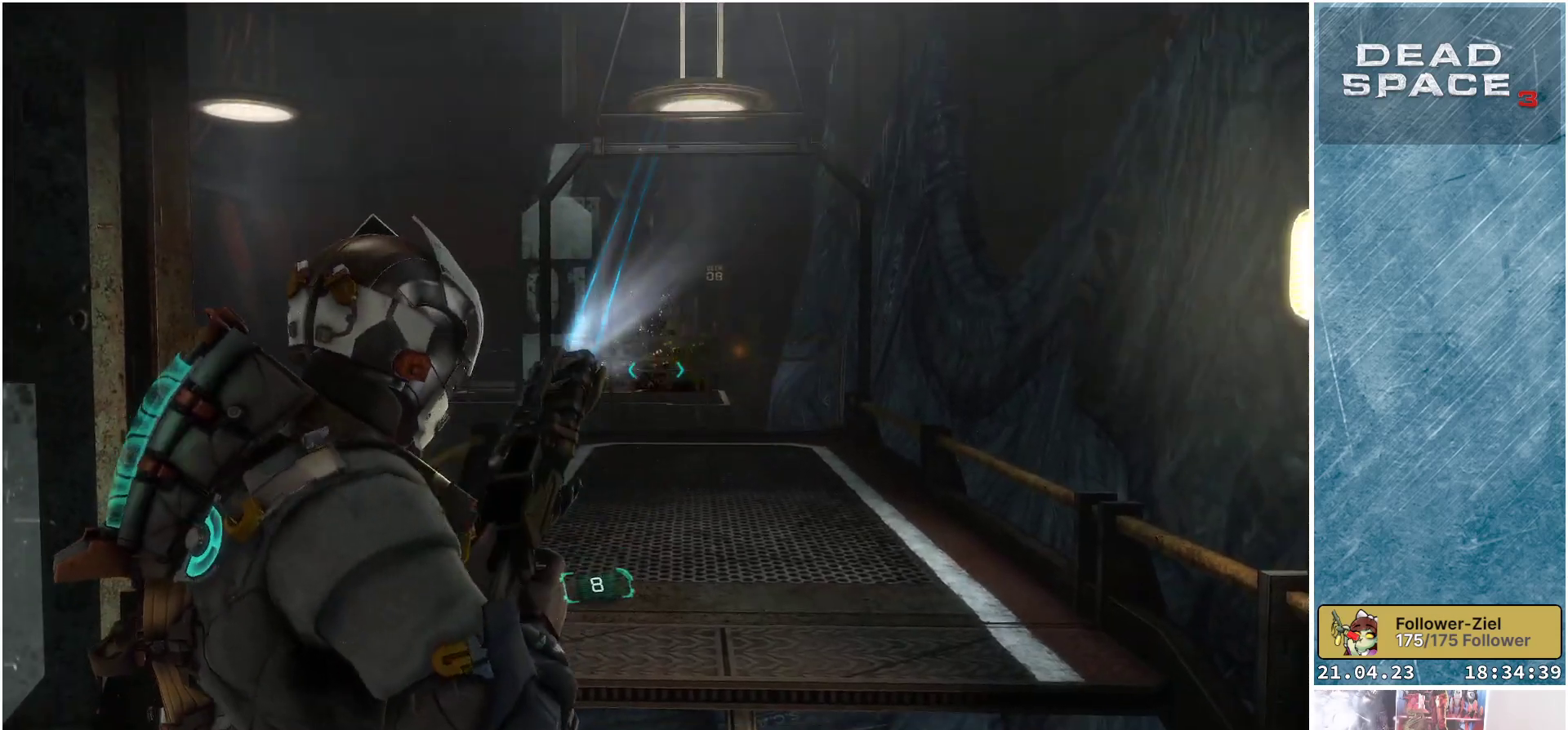
{"buttons": [], "left_stick": "down", "right_stick": "center", "events": [[117, "right_stick", "down"], [317, "left_stick", "down"], [333, "L2", "up"], [383, "right_stick", "center"]]}
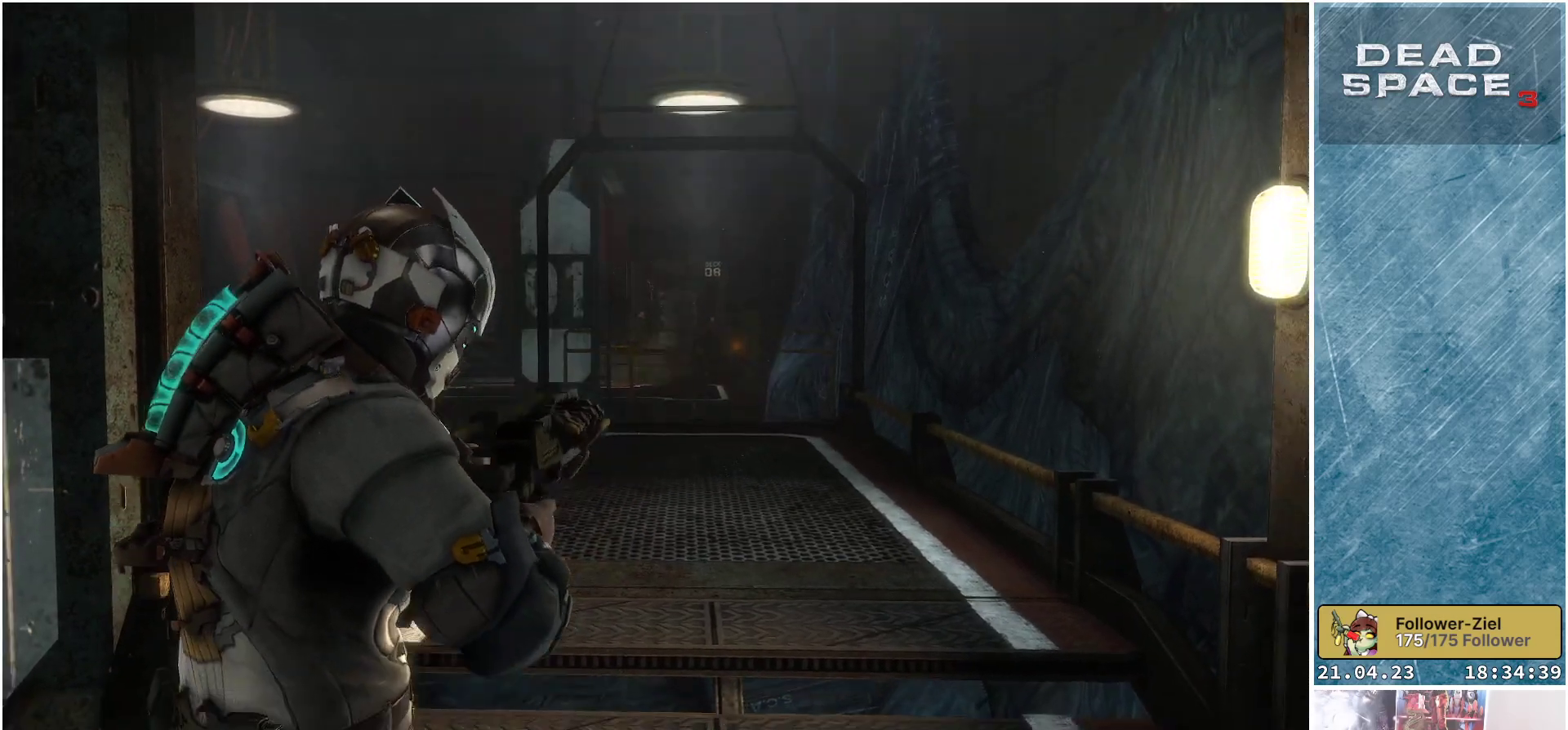
{"buttons": [], "left_stick": "down", "right_stick": "center", "events": [[300, "X", "down"], [417, "X", "up"]]}
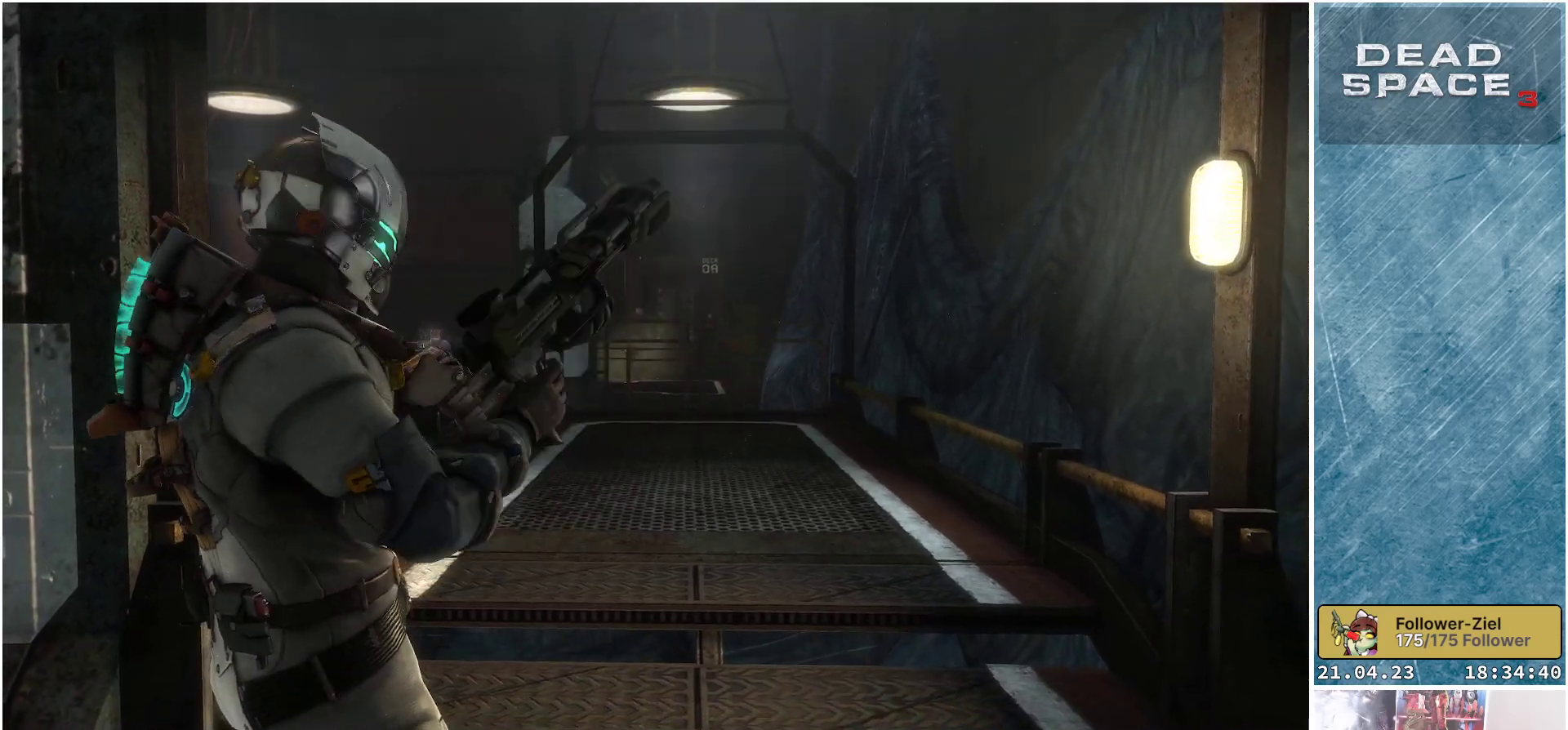
{"buttons": [], "left_stick": "center", "right_stick": "left", "events": [[267, "left_stick", "center"], [300, "right_stick", "left"]]}
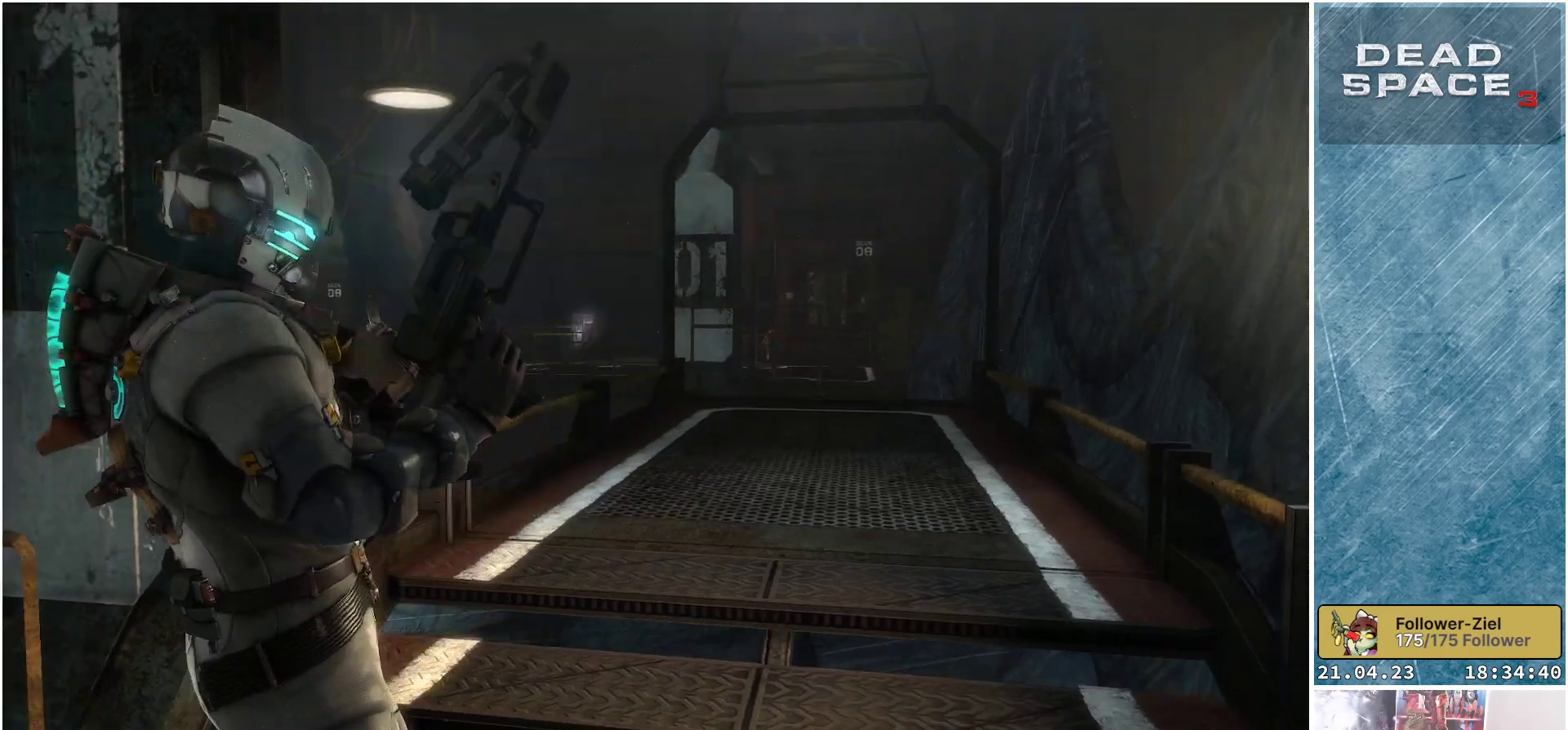
{"buttons": [], "left_stick": "up-left", "right_stick": "center", "events": [[133, "left_stick", "left"], [300, "left_stick", "up-left"], [433, "right_stick", "center"]]}
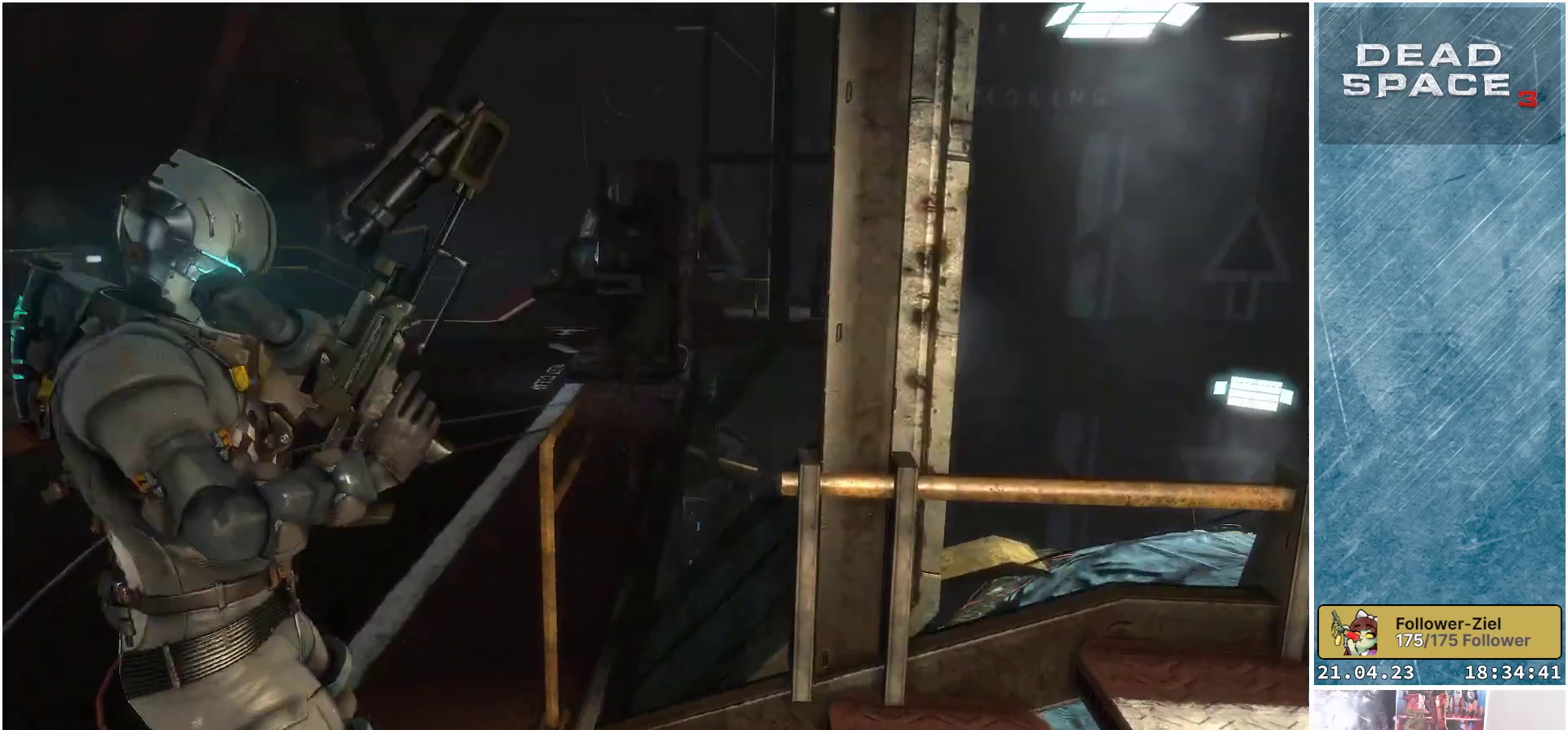
{"buttons": [], "left_stick": "up-left", "right_stick": "center", "events": []}
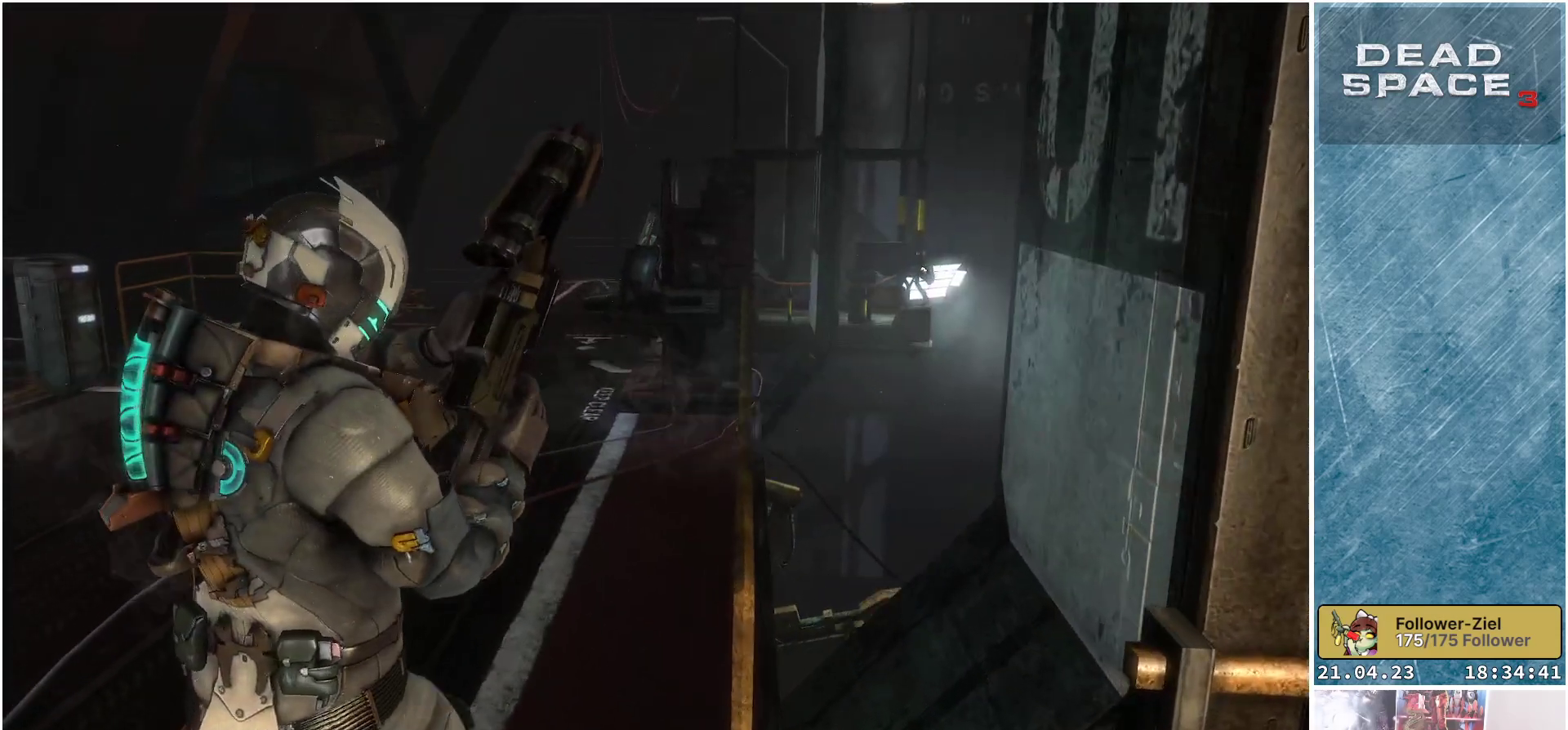
{"buttons": [], "left_stick": "up", "right_stick": "center", "events": [[133, "right_stick", "left"], [367, "left_stick", "up"], [483, "right_stick", "center"]]}
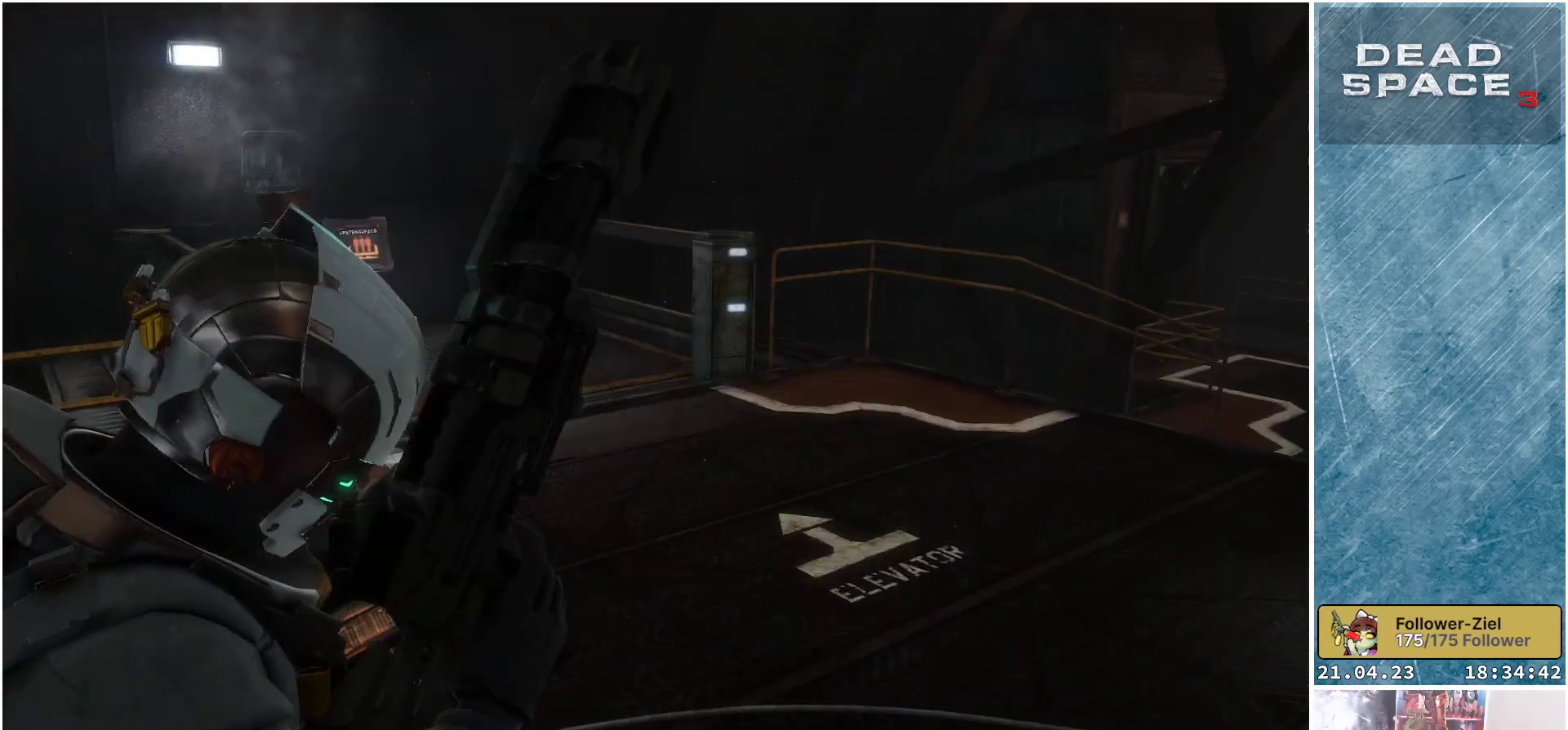
{"buttons": [], "left_stick": "up", "right_stick": "left", "events": [[300, "right_stick", "left"]]}
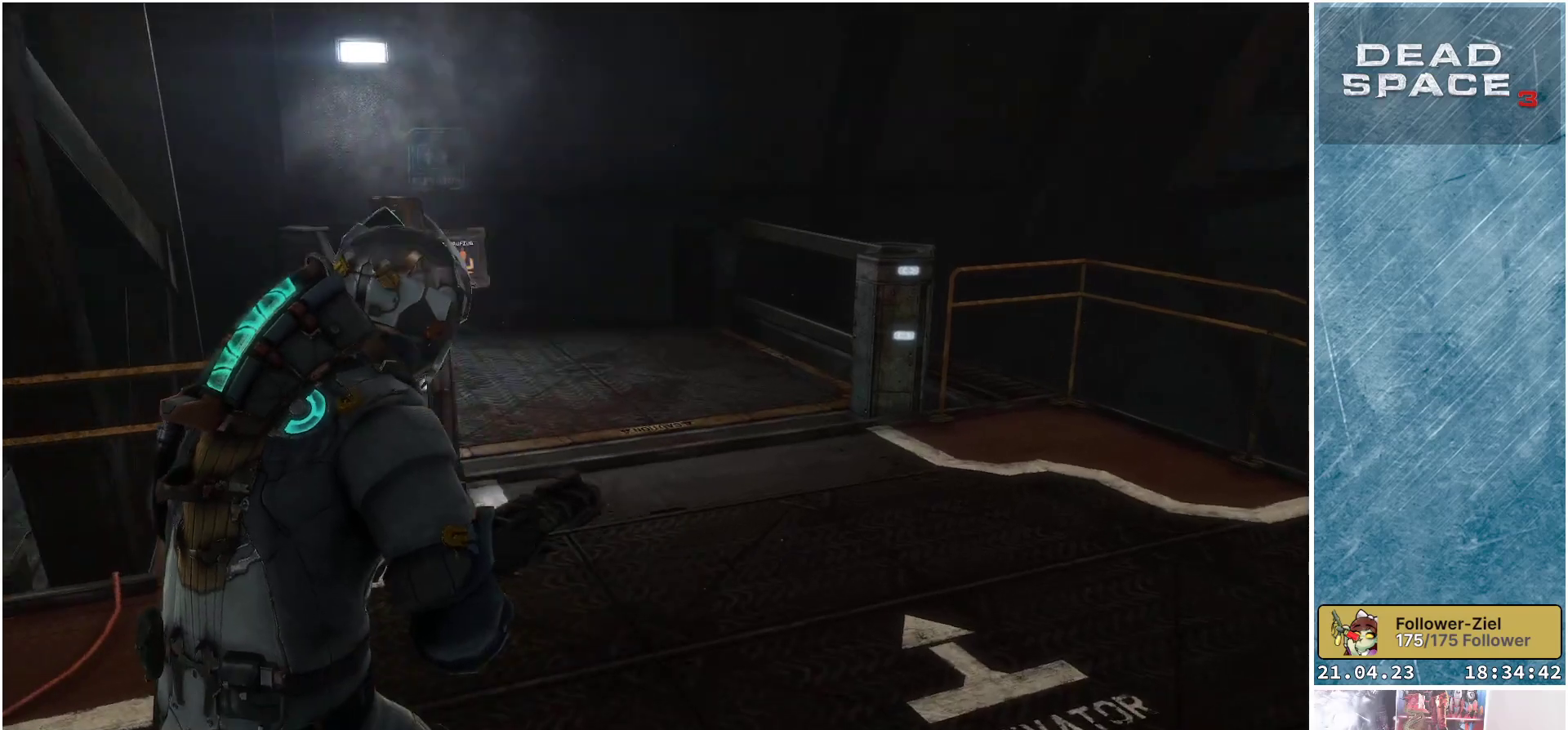
{"buttons": [], "left_stick": "up-right", "right_stick": "center", "events": [[17, "right_stick", "center"], [300, "left_stick", "up-right"]]}
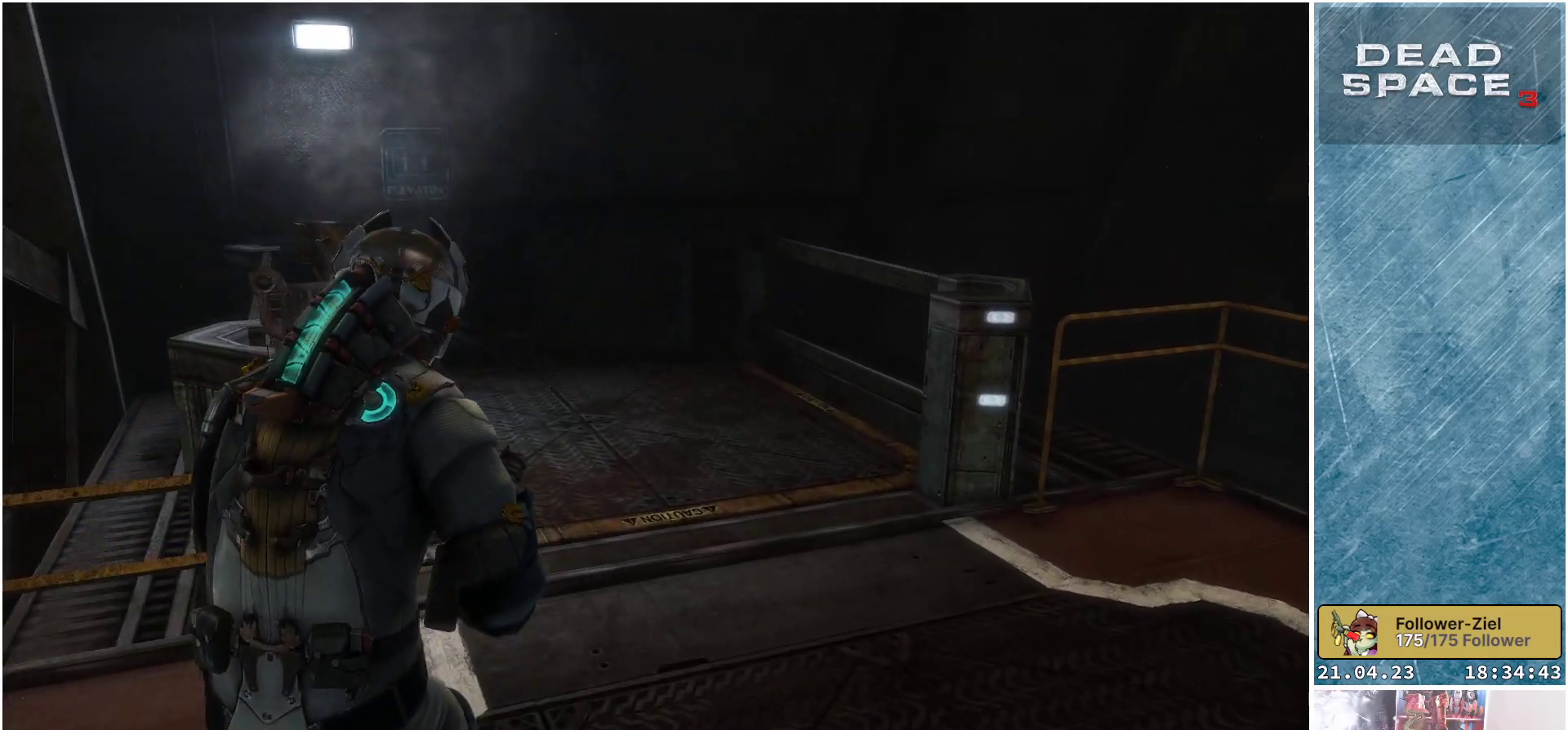
{"buttons": [], "left_stick": "up-right", "right_stick": "left", "events": [[267, "right_stick", "left"]]}
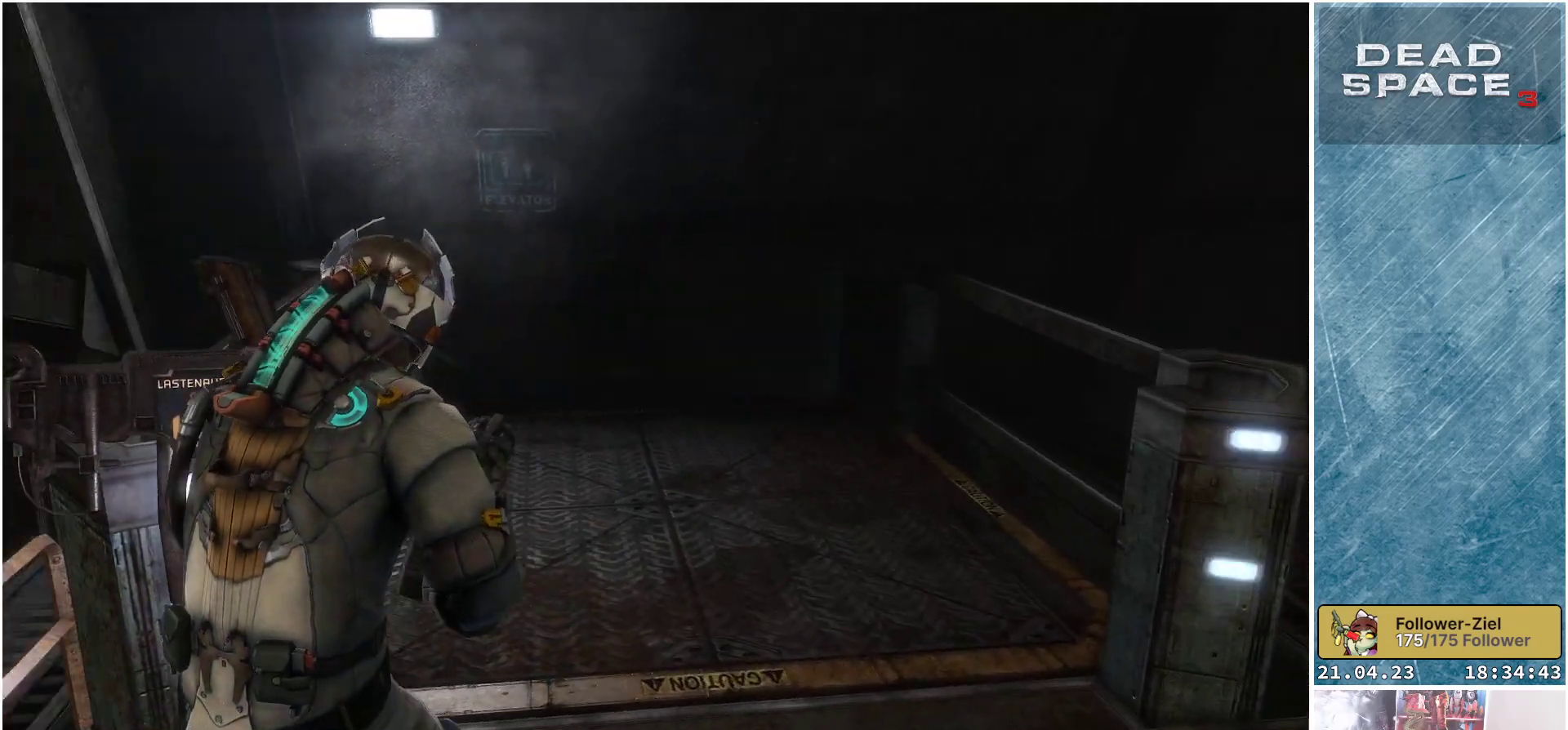
{"buttons": [], "left_stick": "right", "right_stick": "left", "events": [[400, "left_stick", "right"]]}
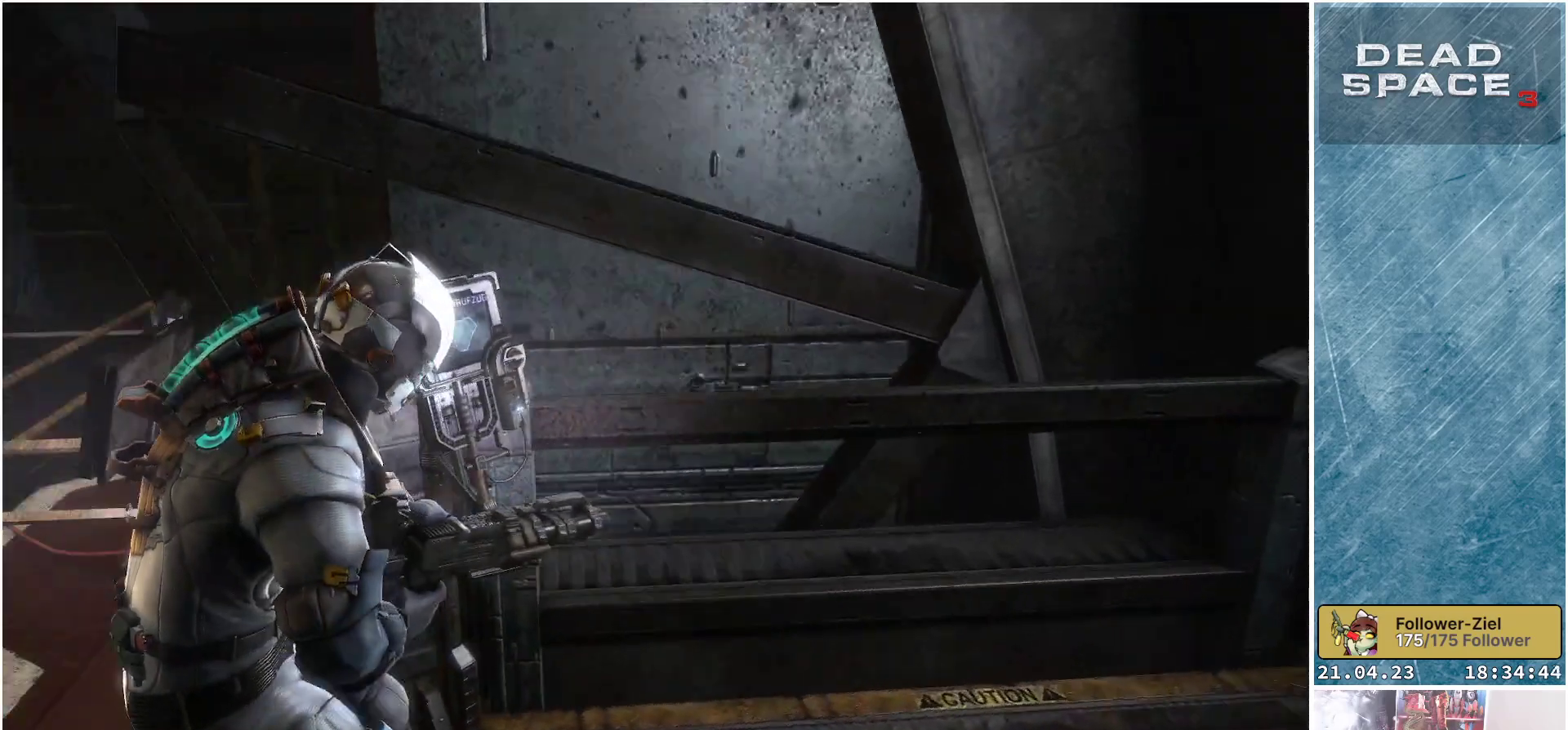
{"buttons": ["A"], "left_stick": "center", "right_stick": "center", "events": [[100, "left_stick", "down-right"], [267, "left_stick", "center"], [300, "right_stick", "center"], [417, "A", "down"]]}
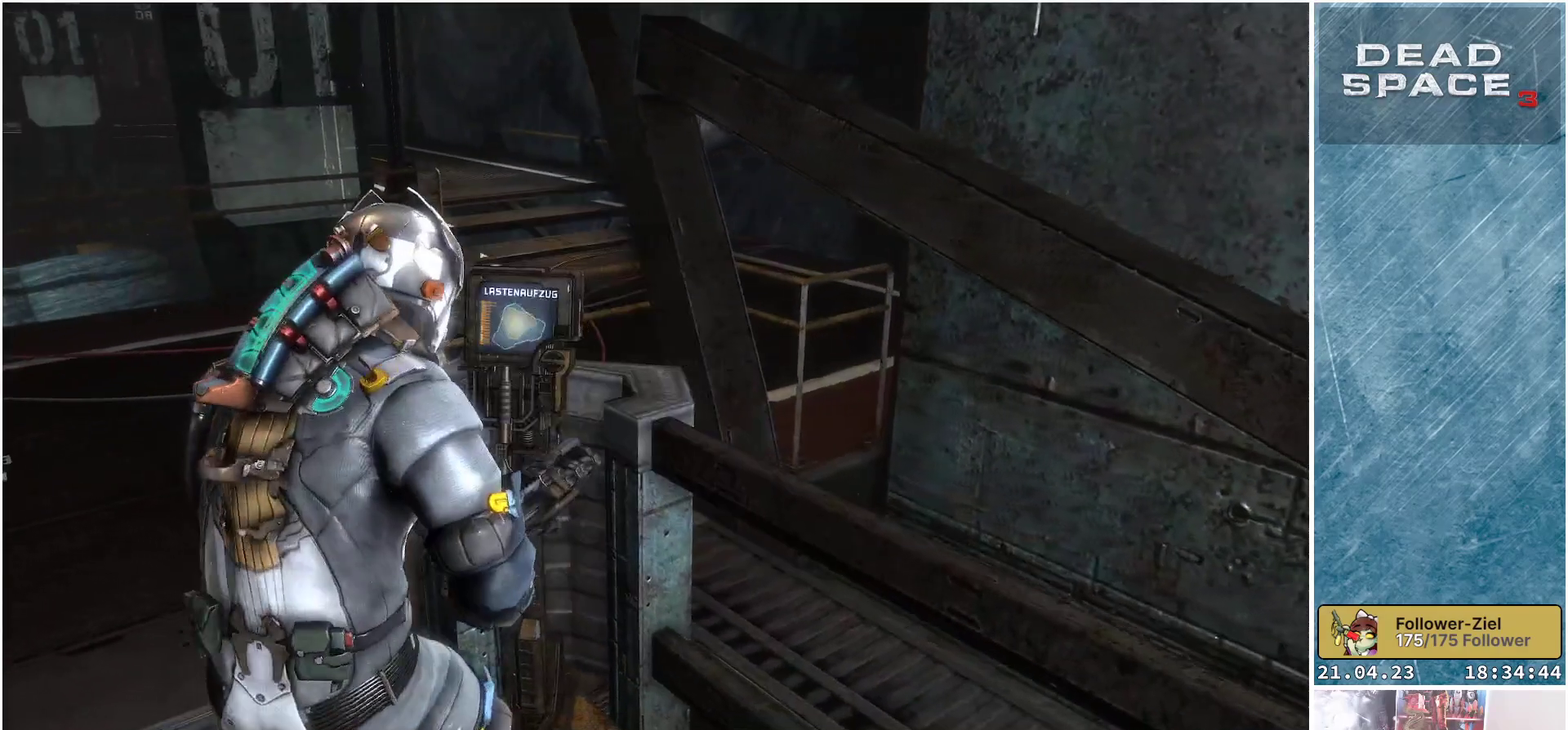
{"buttons": [], "left_stick": "down-left", "right_stick": "left", "events": [[17, "A", "up"], [233, "left_stick", "down"], [317, "right_stick", "left"], [350, "left_stick", "down-left"]]}
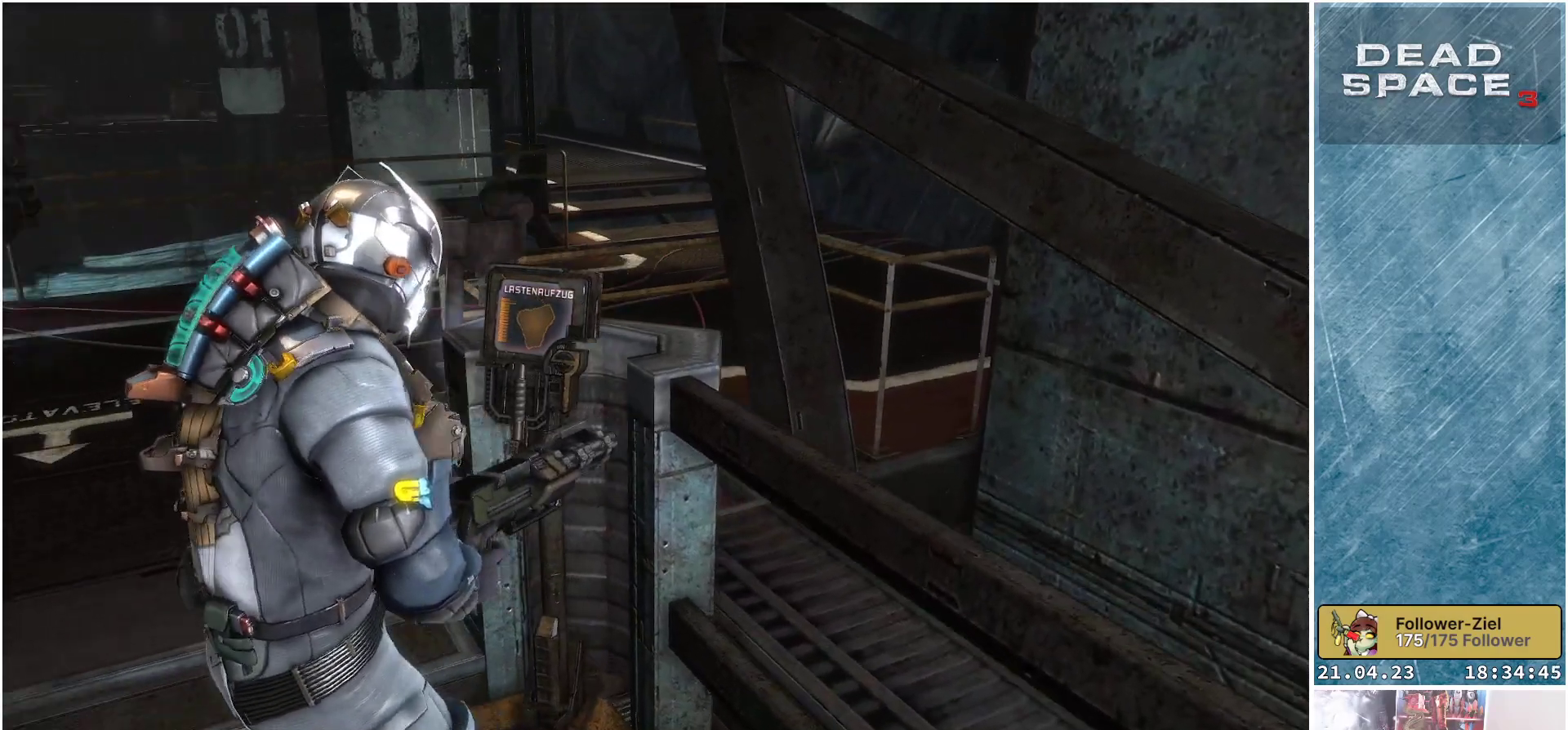
{"buttons": [], "left_stick": "down-left", "right_stick": "up-left", "events": [[150, "right_stick", "up-left"]]}
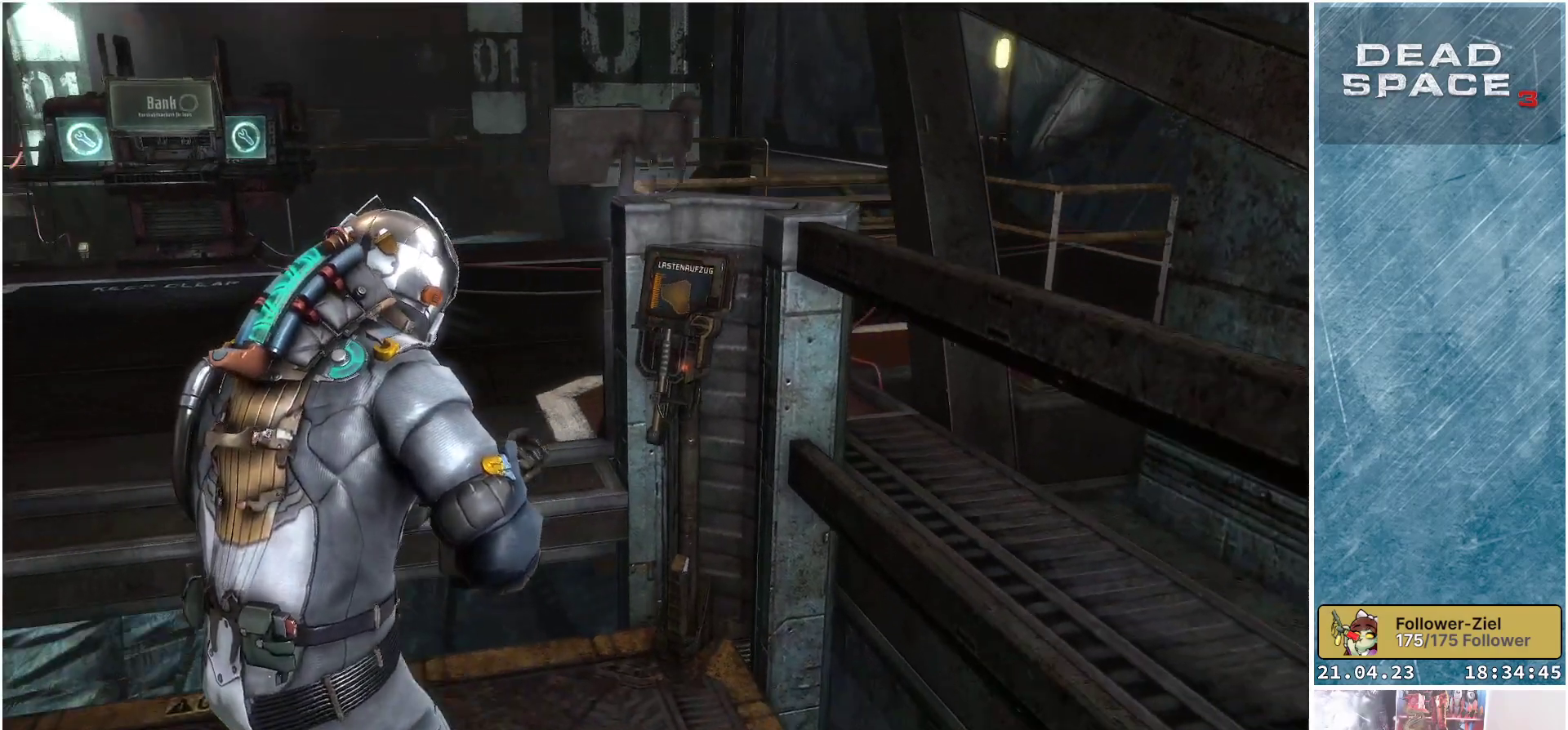
{"buttons": [], "left_stick": "down-left", "right_stick": "center", "events": [[83, "left_stick", "center"], [200, "right_stick", "left"], [383, "right_stick", "center"], [400, "left_stick", "down-left"]]}
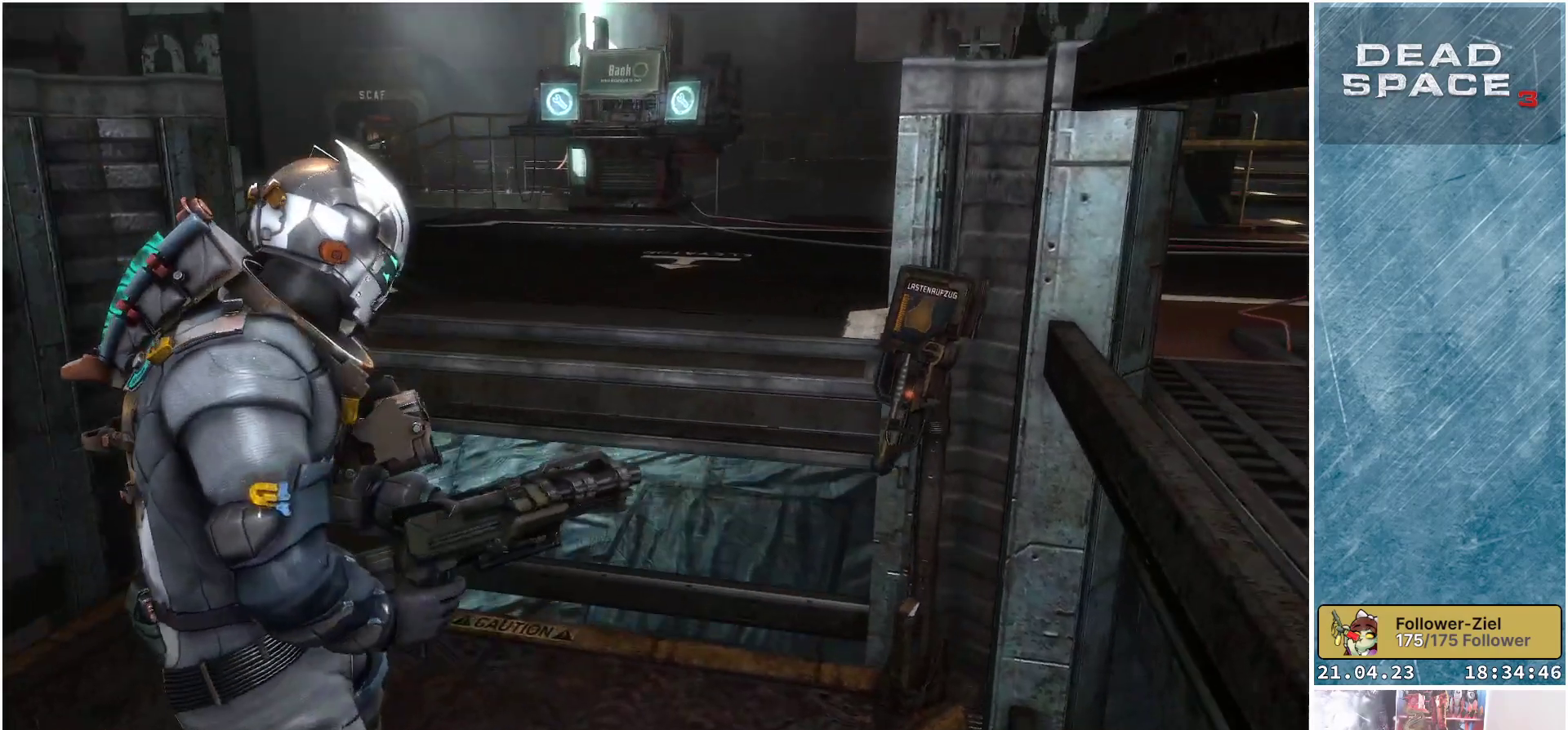
{"buttons": [], "left_stick": "center", "right_stick": "center", "events": [[250, "right_stick", "down"], [300, "left_stick", "up-left"], [417, "right_stick", "center"], [483, "left_stick", "center"]]}
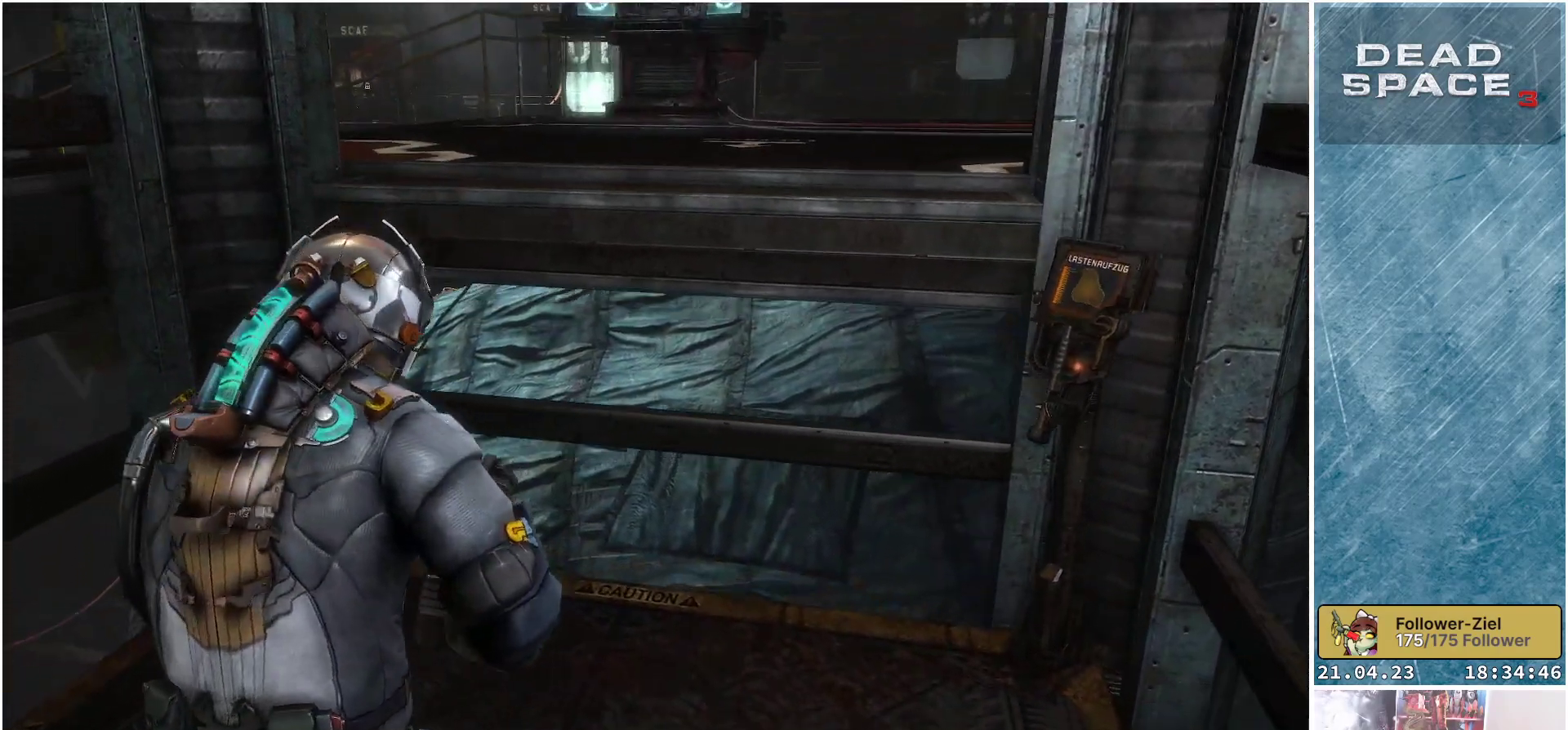
{"buttons": [], "left_stick": "center", "right_stick": "center", "events": [[267, "right_stick", "down-right"], [450, "right_stick", "center"]]}
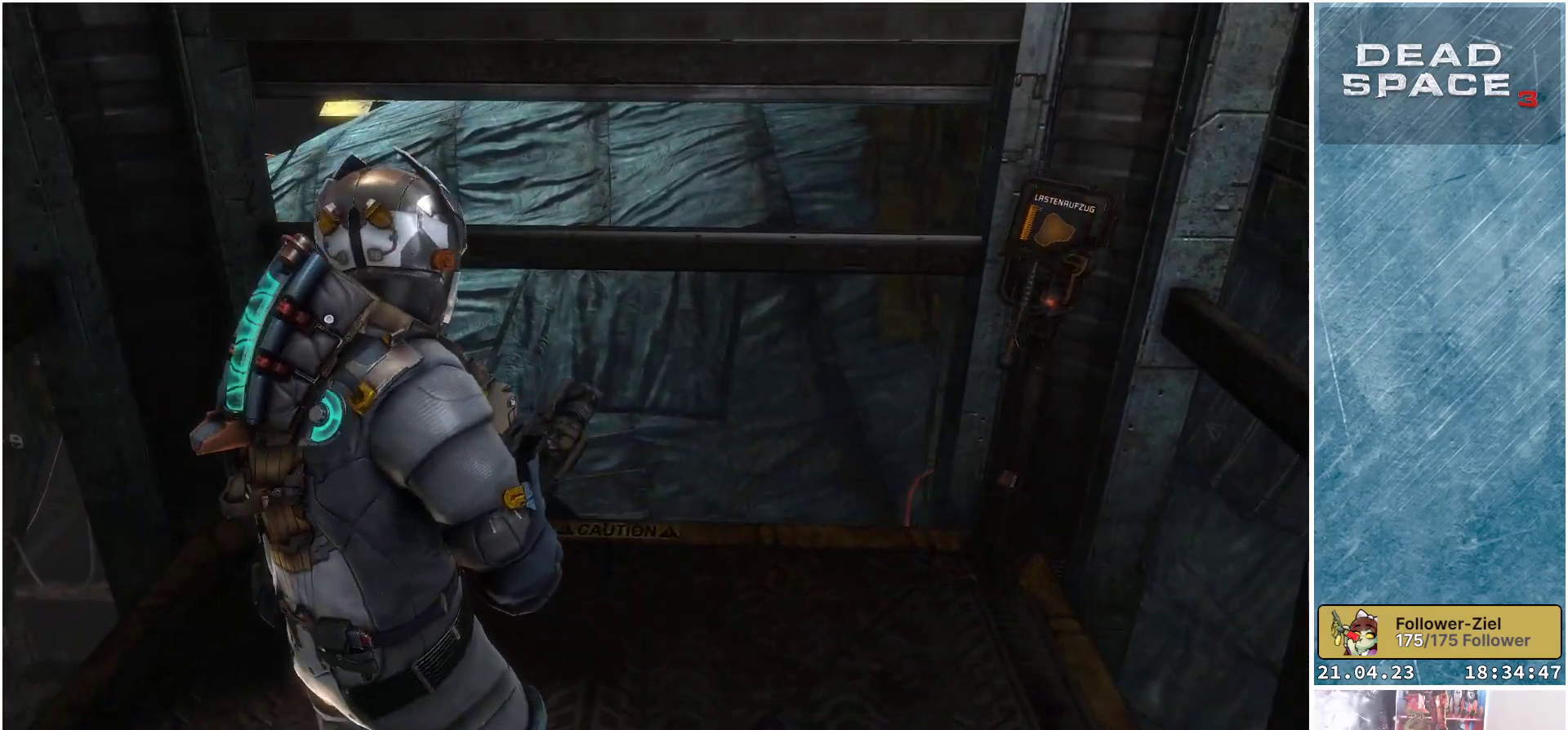
{"buttons": [], "left_stick": "center", "right_stick": "center", "events": []}
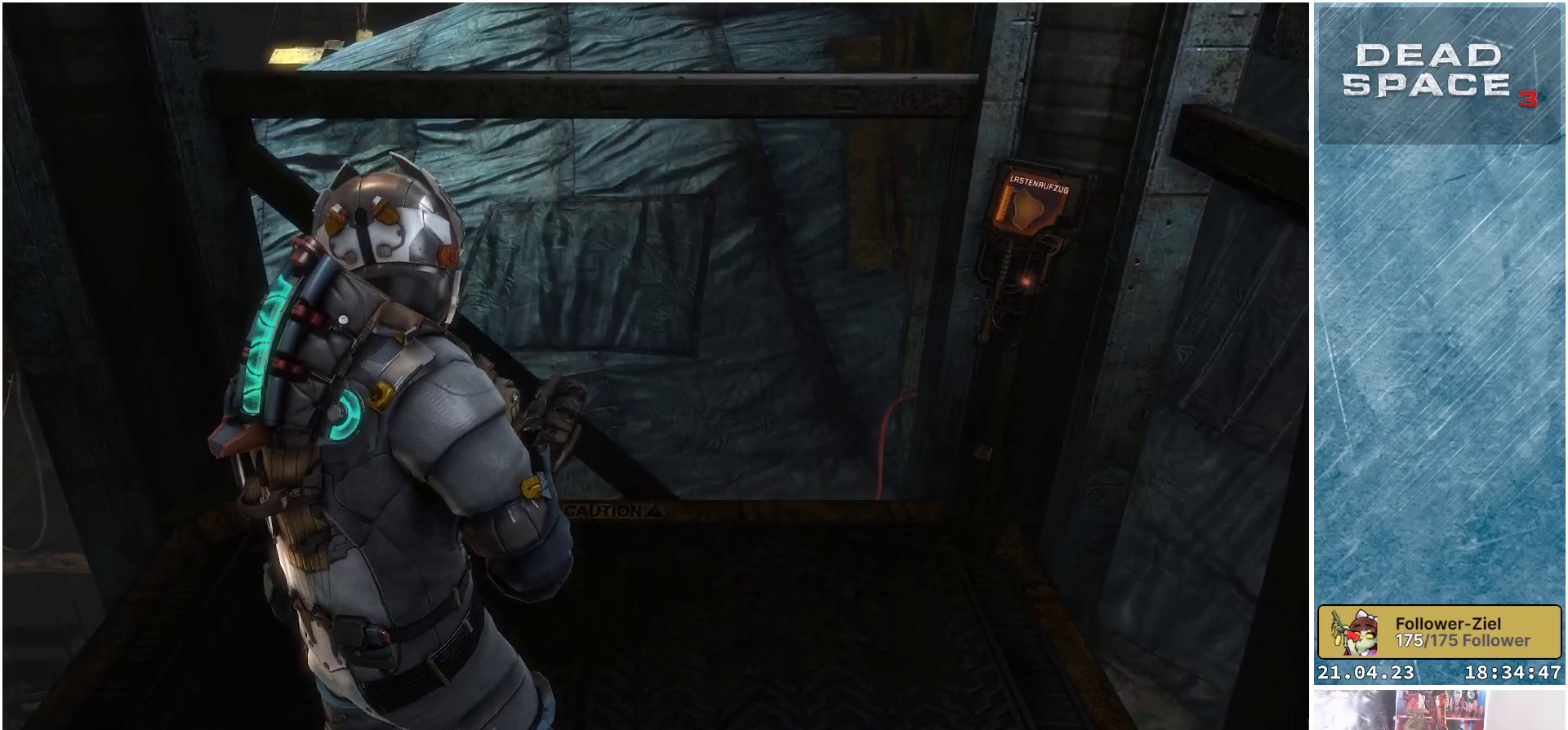
{"buttons": [], "left_stick": "center", "right_stick": "center", "events": [[67, "right_stick", "up-right"], [200, "right_stick", "center"]]}
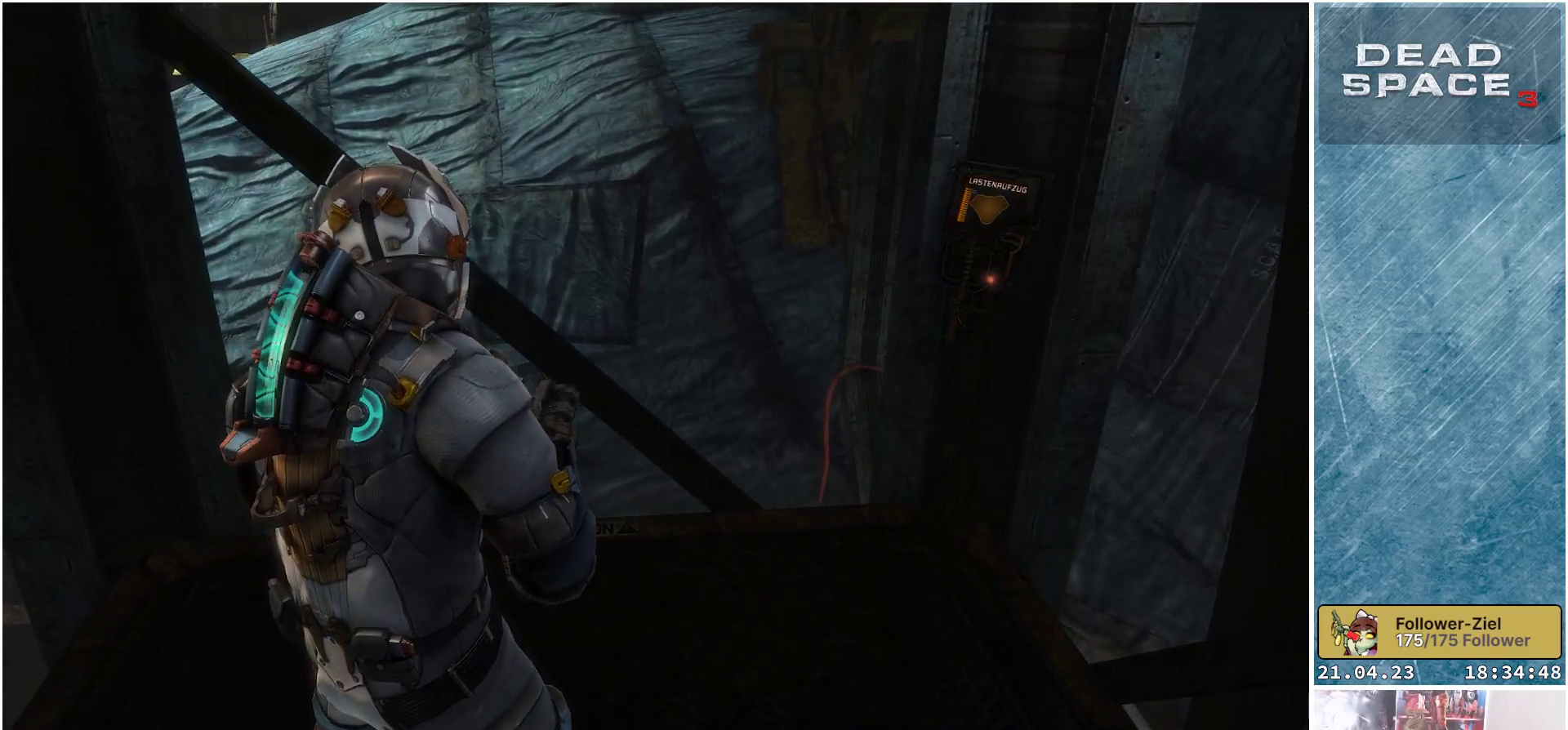
{"buttons": [], "left_stick": "center", "right_stick": "center", "events": [[217, "right_stick", "up-right"], [333, "right_stick", "center"]]}
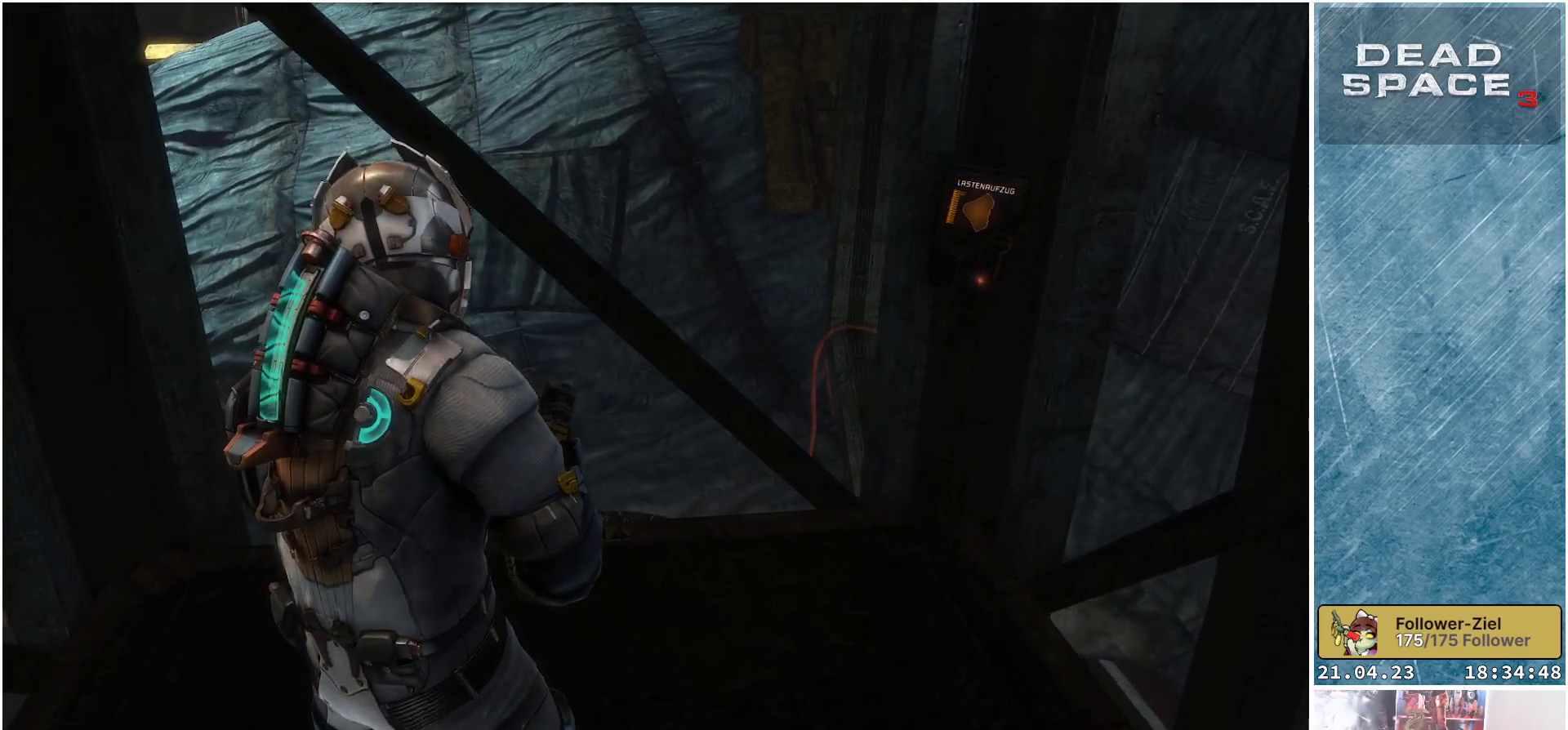
{"buttons": [], "left_stick": "center", "right_stick": "center", "events": [[117, "right_stick", "down"], [433, "right_stick", "center"]]}